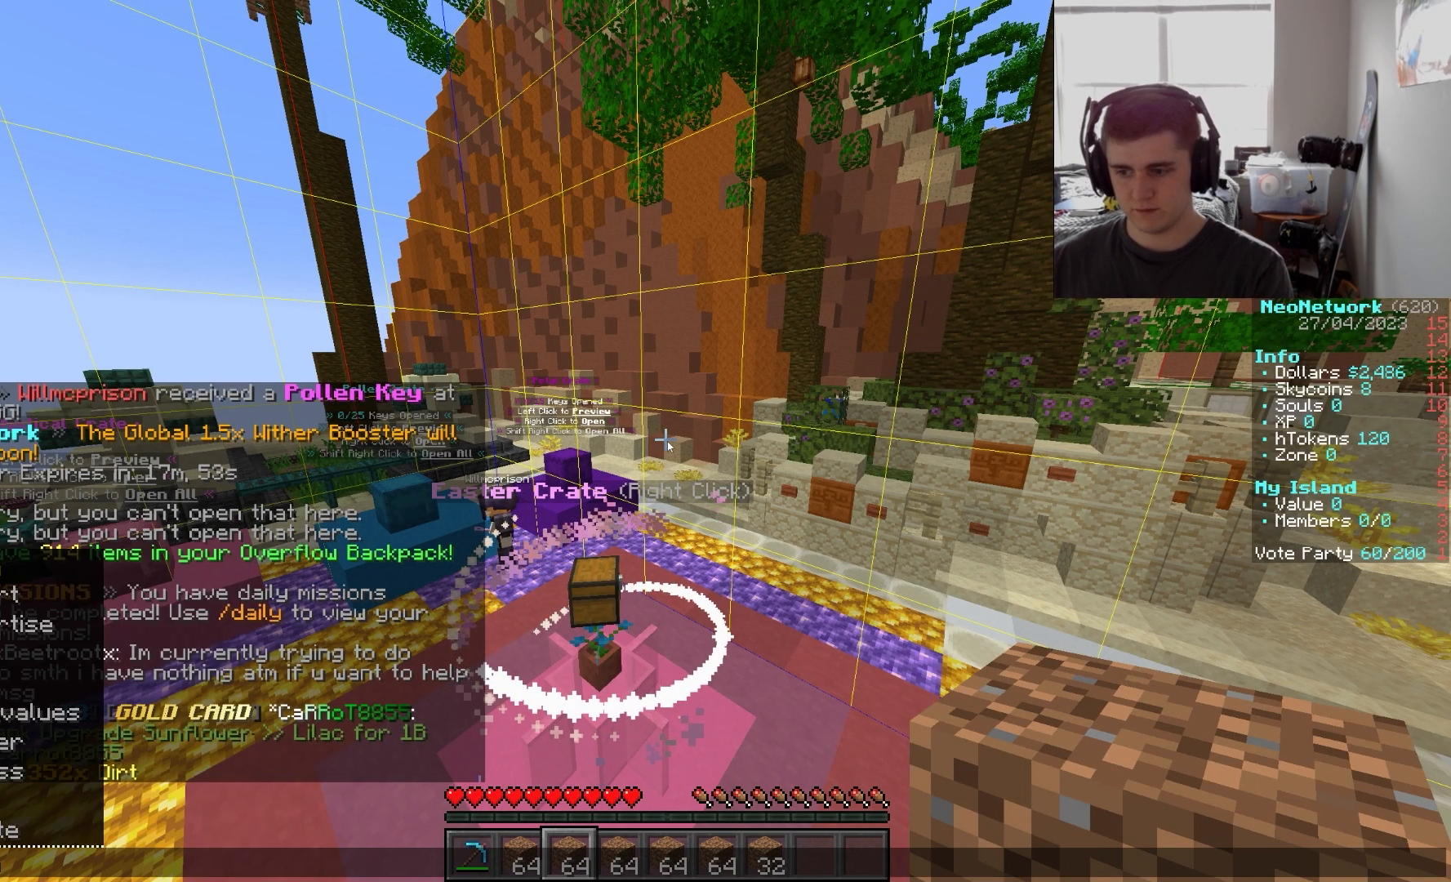
Gameplay with keyboard and mouse; each line is a JSON object with the keys and mouse buttons held at the frame after it. "events" lists presses ("down") and releases ("up") of "a", "d", "s", "w", "mouse_left" and "mouse_right" between this image and that frame as [ms after this image, input, new state], when the widget could be followed in between. "mouse_left", "mouse_right" = the "left", "right" buttons of the "mouse" list. No other keys are recorded. Fast repeated clicks can show as one long hold. Mouse movement is not recorded.
{"keys": ["d"], "mouse": [], "events": [[417, "d", "down"]]}
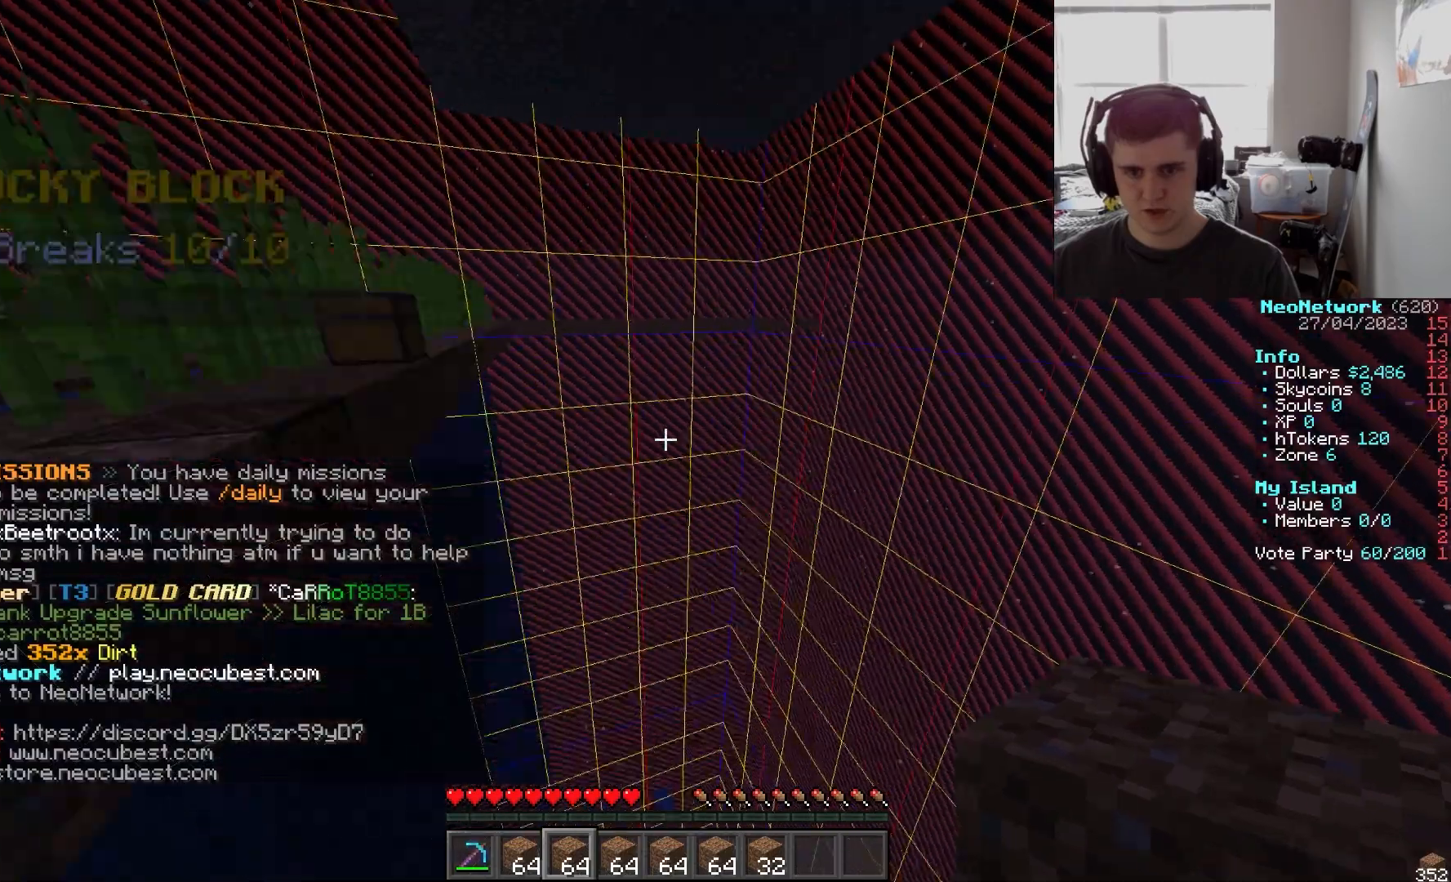
{"keys": ["d", "w"], "mouse": [], "events": [[450, "w", "down"]]}
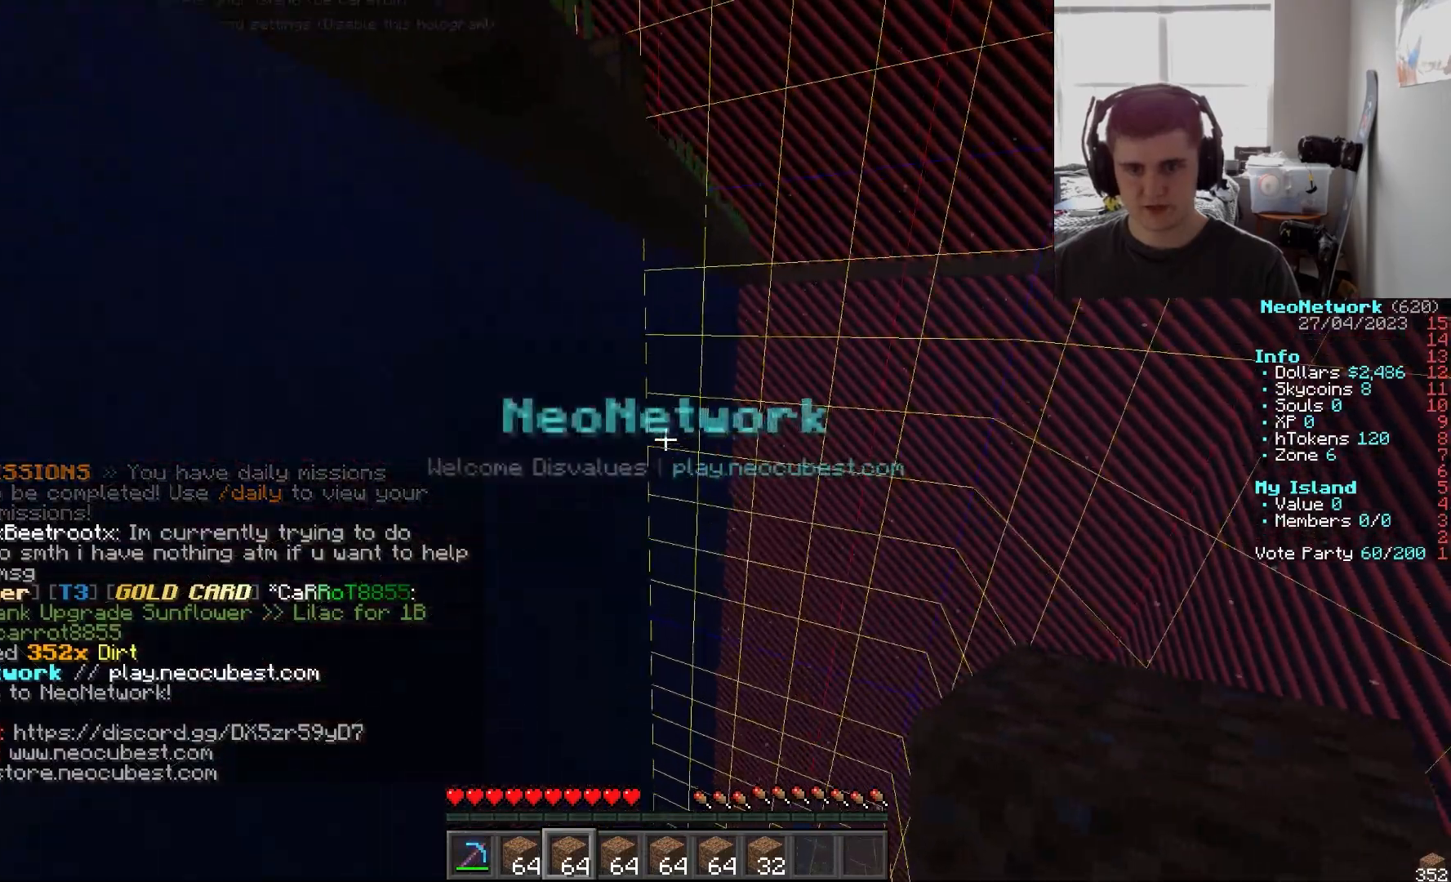
{"keys": ["a", "w"], "mouse": [], "events": [[200, "d", "up"], [300, "a", "down"]]}
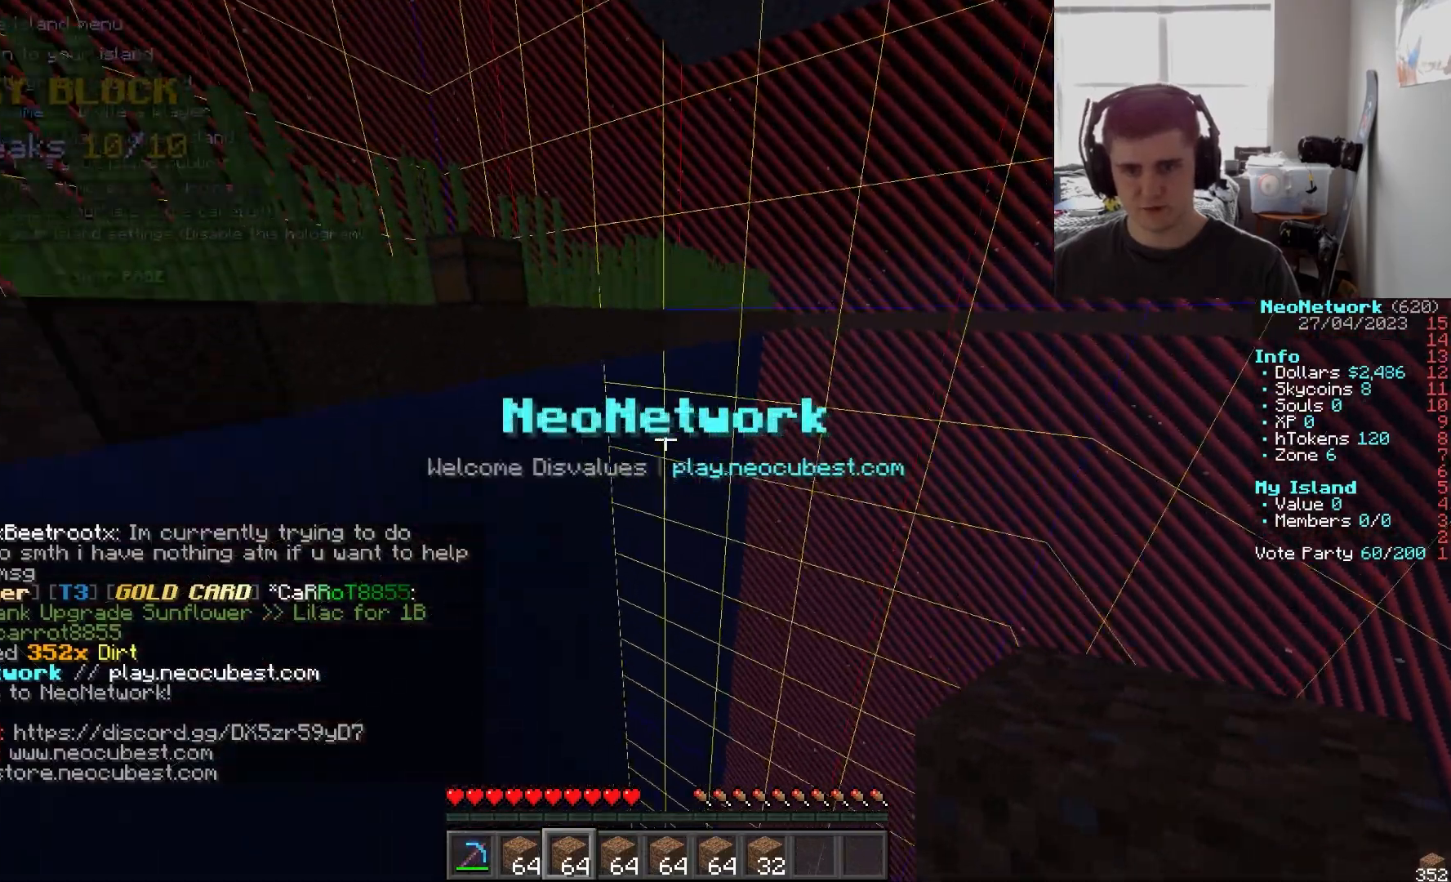
{"keys": ["d", "w"], "mouse": [], "events": [[33, "a", "up"], [100, "d", "down"]]}
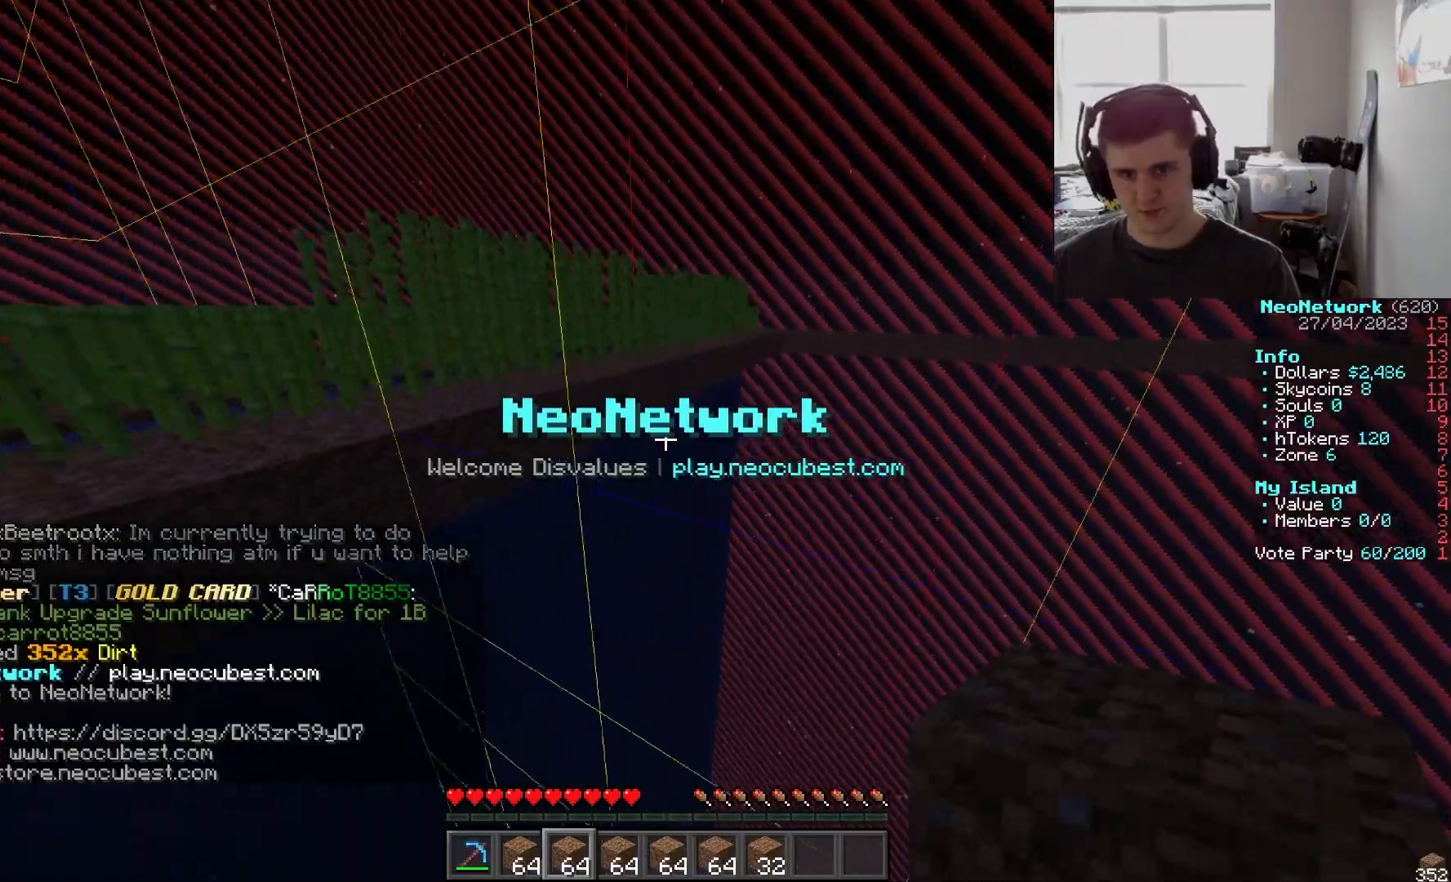
{"keys": ["a", "w"], "mouse": [], "events": [[200, "a", "down"], [233, "d", "up"]]}
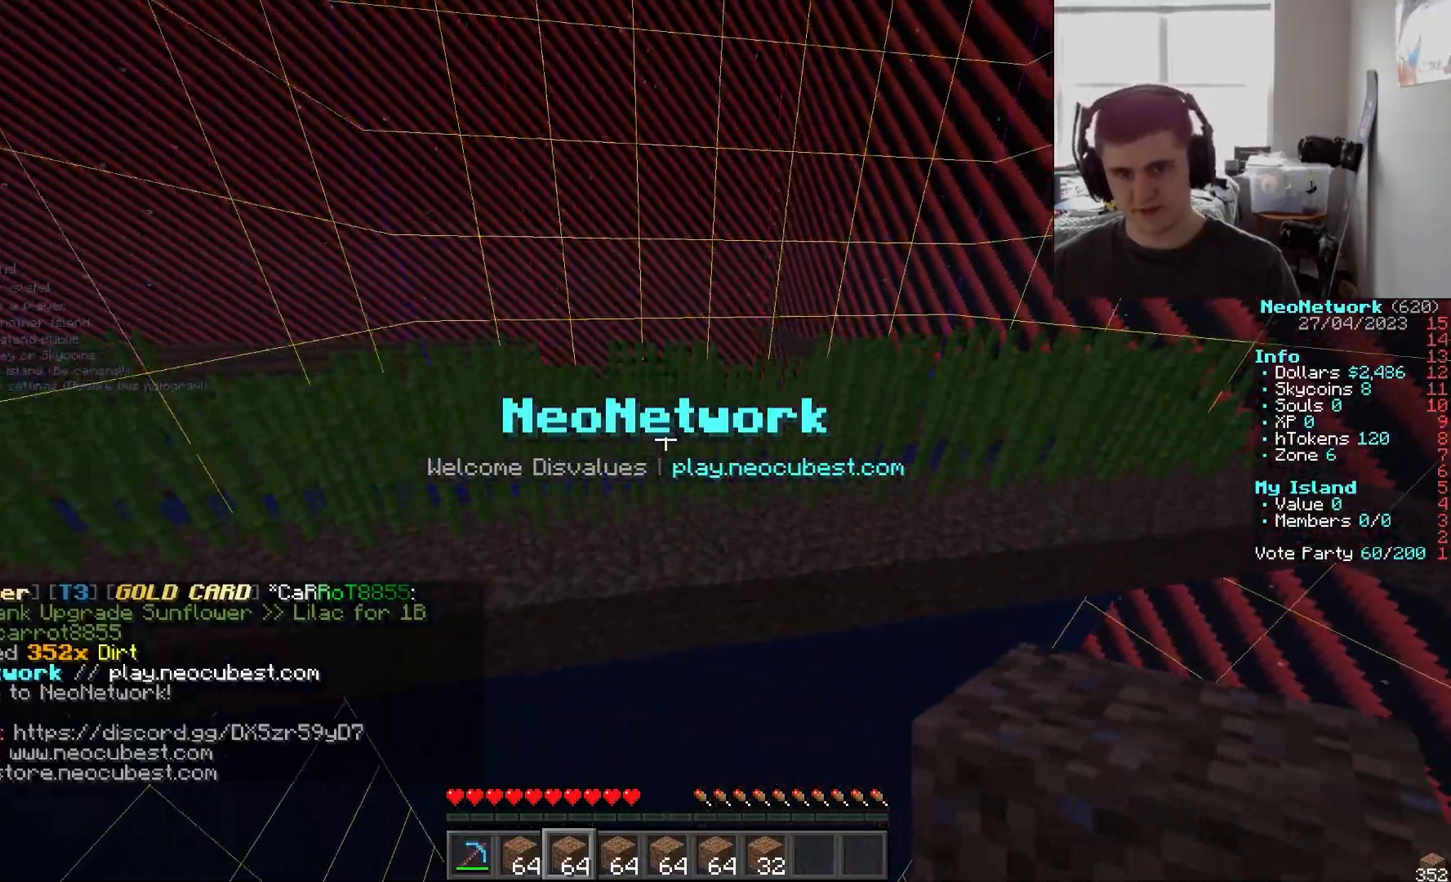
{"keys": ["w"], "mouse": [], "events": [[367, "a", "up"]]}
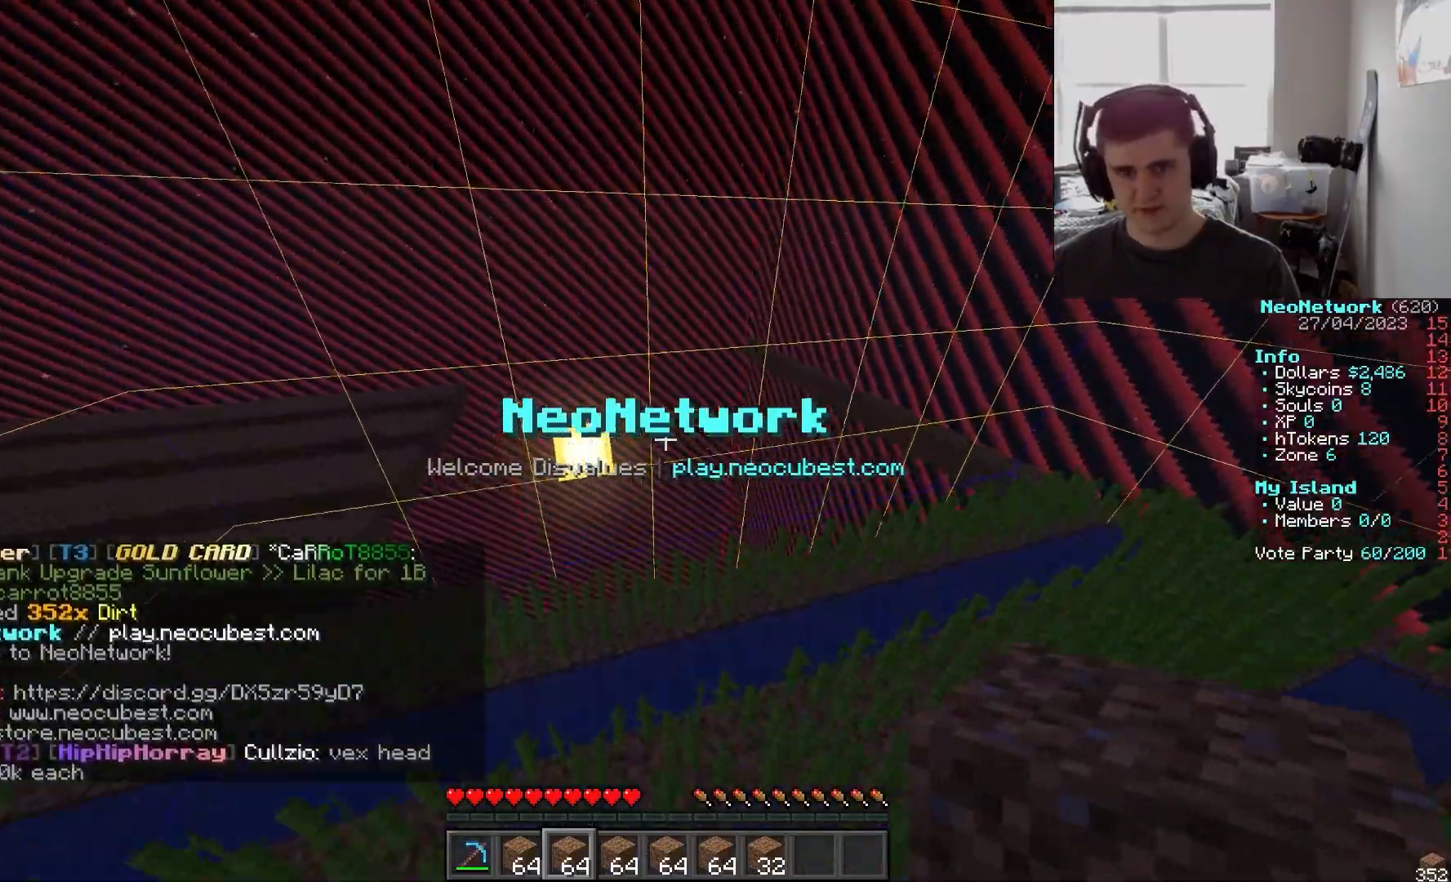
{"keys": [], "mouse": [], "events": [[217, "w", "up"]]}
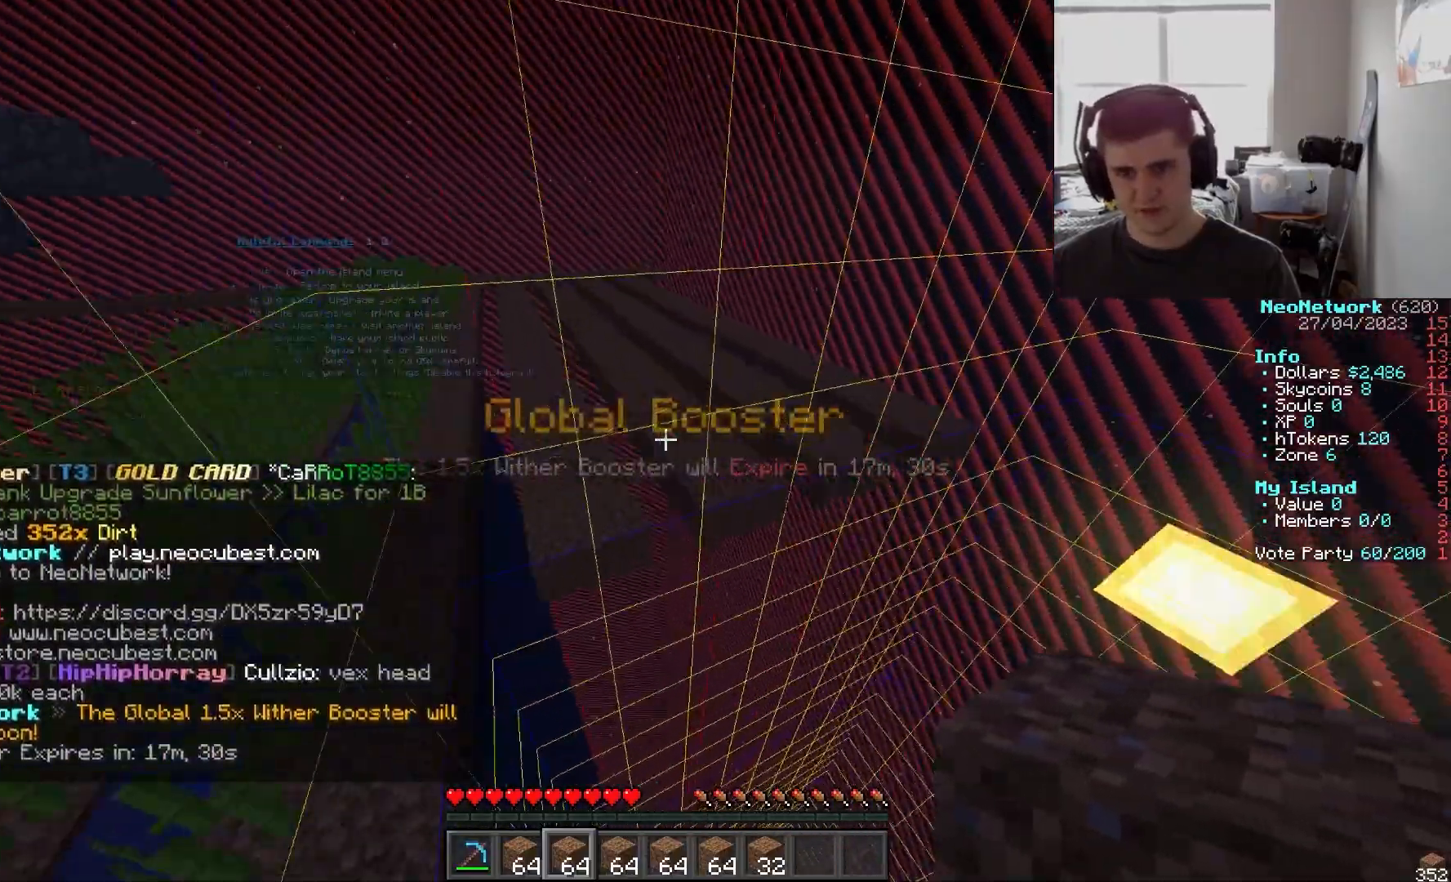
{"keys": ["a"], "mouse": [], "events": [[83, "a", "down"]]}
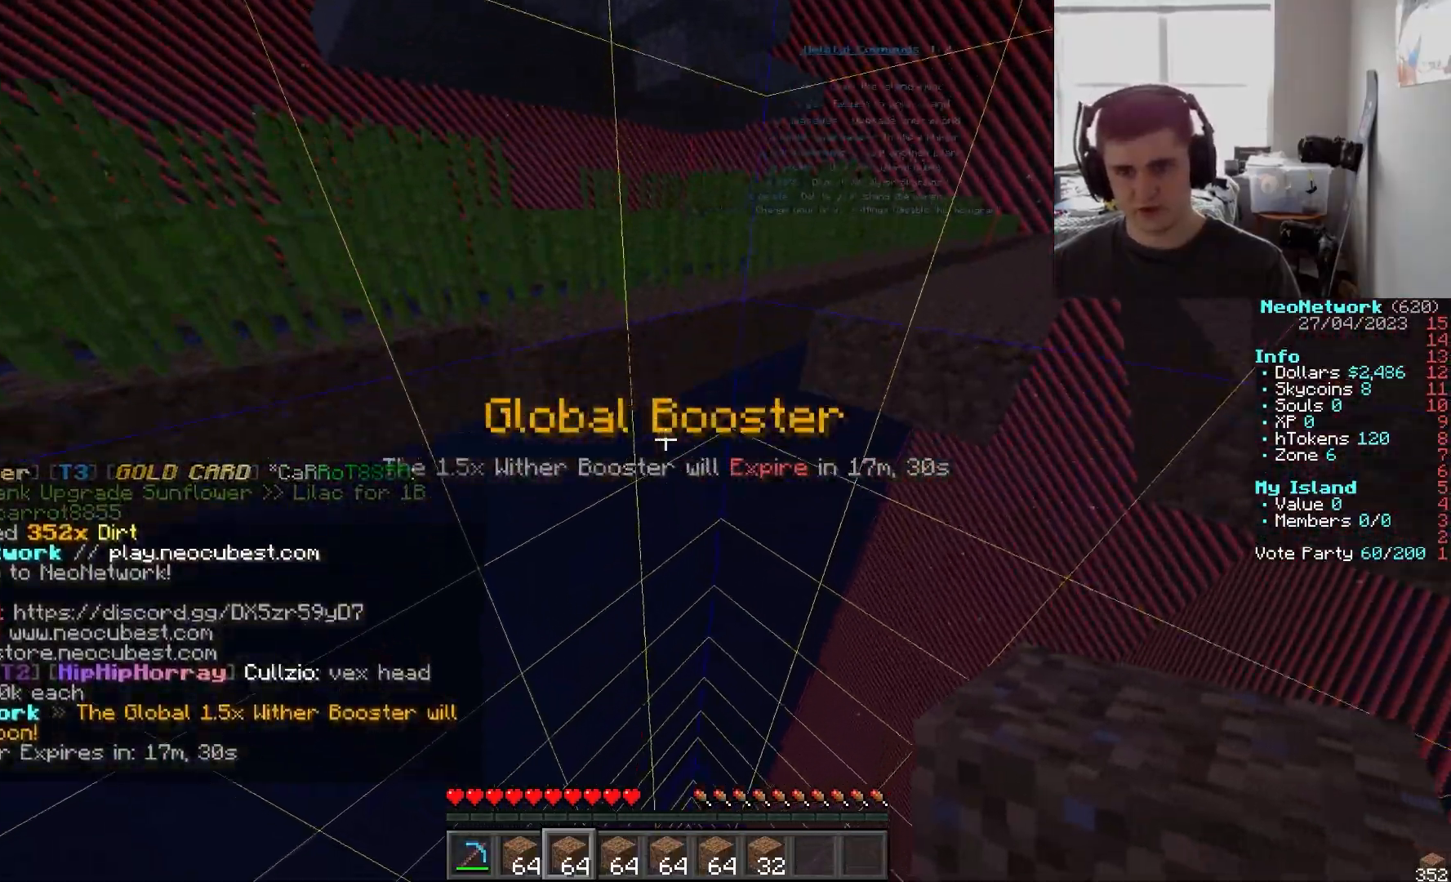
{"keys": [], "mouse": [], "events": [[100, "w", "down"], [250, "a", "up"], [300, "w", "up"]]}
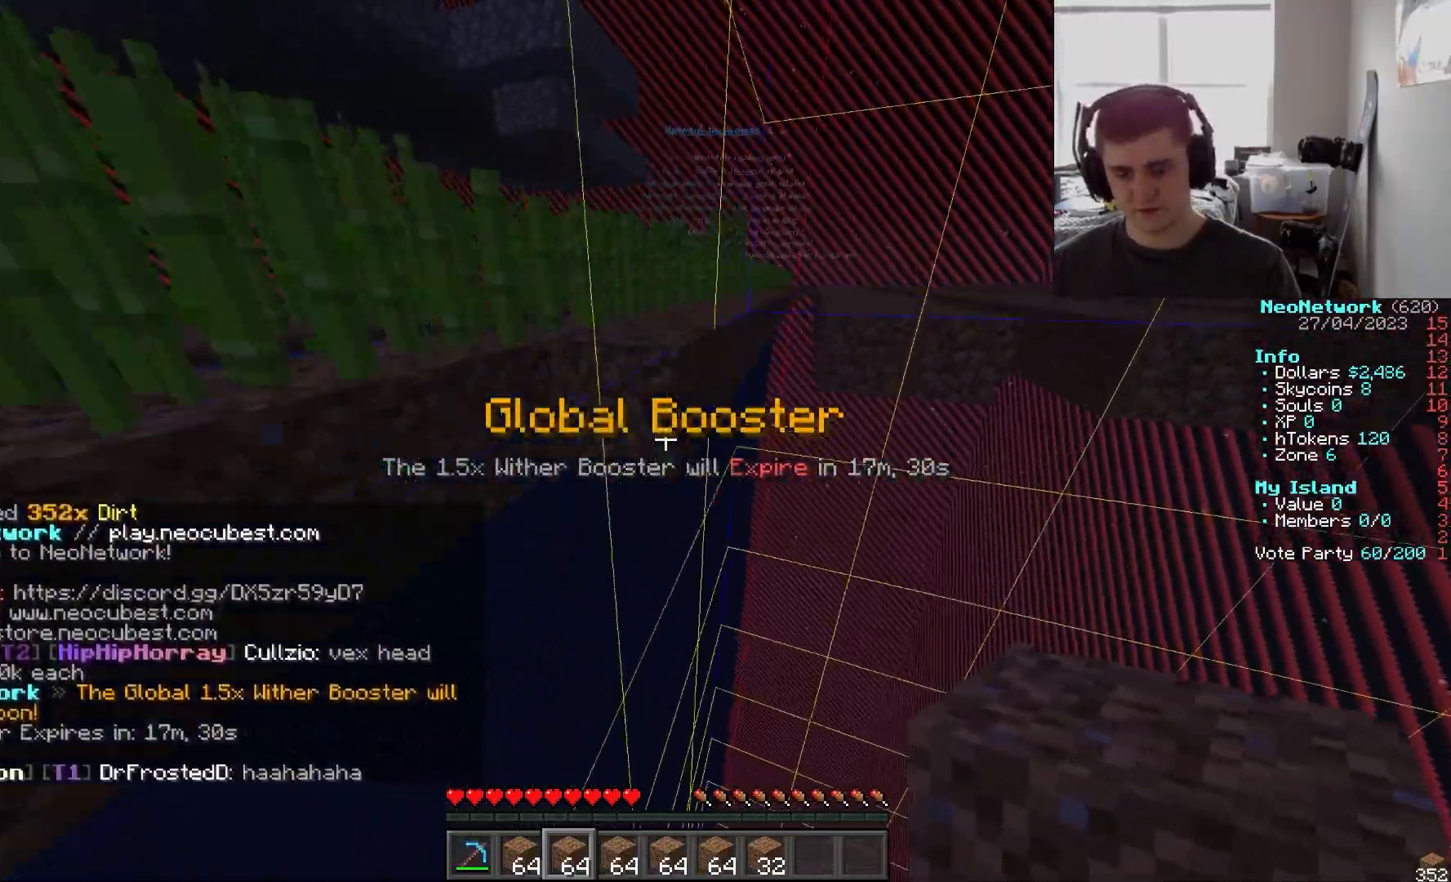
{"keys": [], "mouse": [], "events": []}
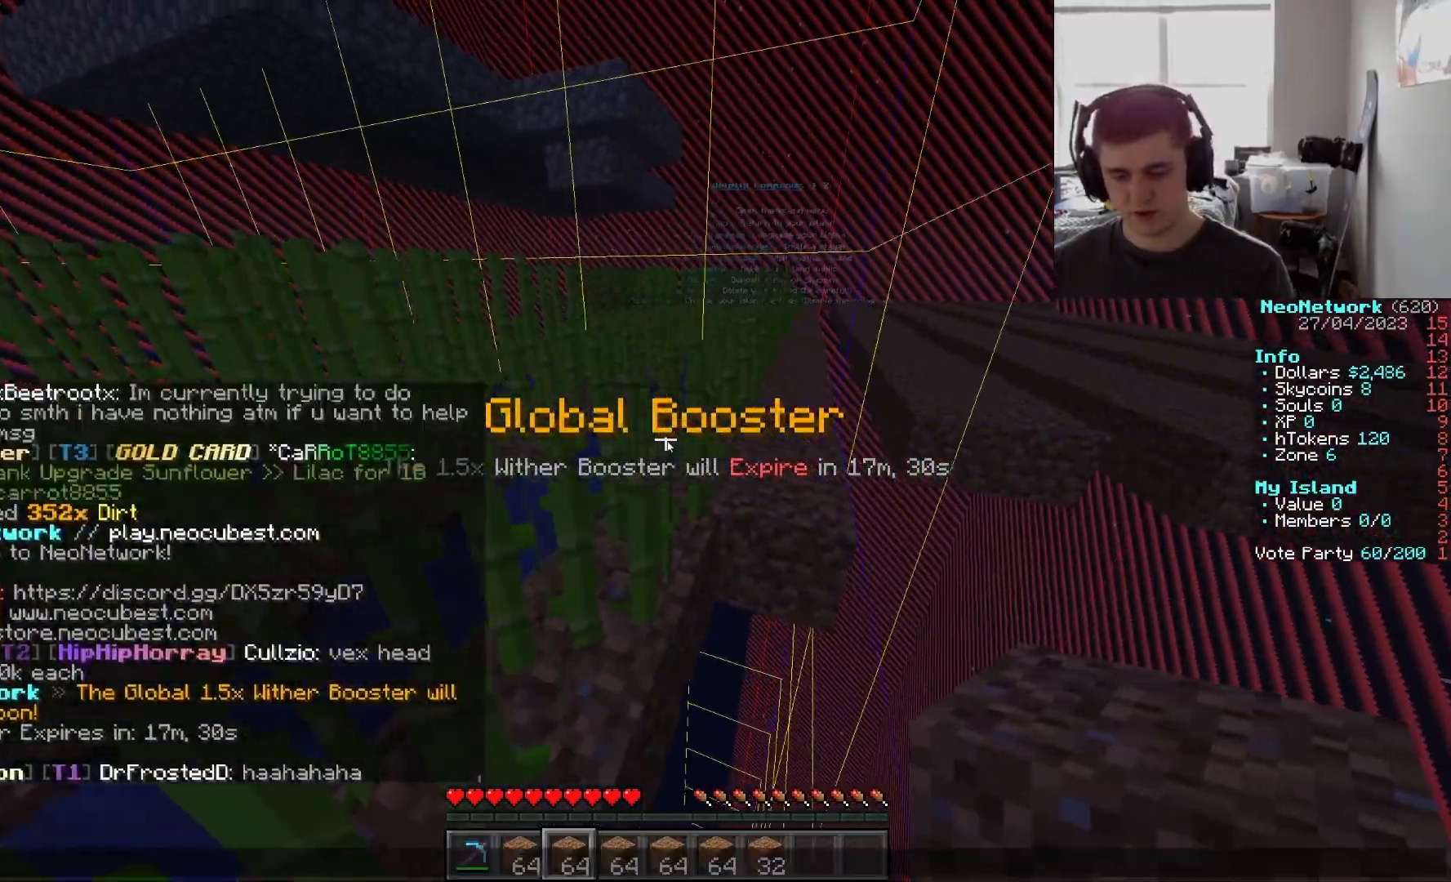
{"keys": ["d"], "mouse": ["right"], "events": [[333, "w", "down"], [400, "w", "up"], [467, "d", "down"], [467, "mouse_right", "down"]]}
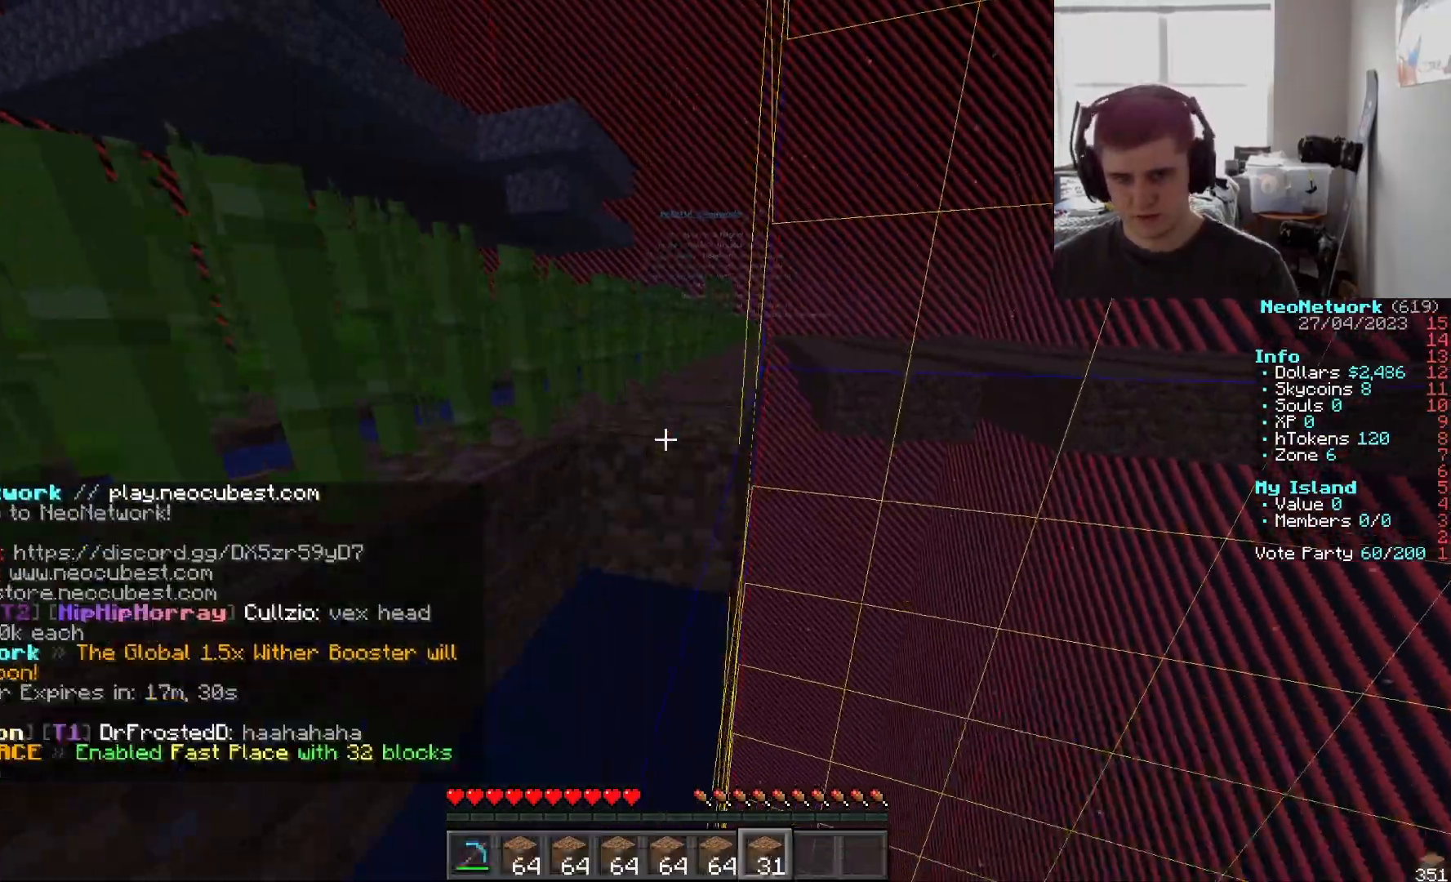
{"keys": ["d"], "mouse": ["right"], "events": [[100, "mouse_right", "up"], [267, "d", "up"], [267, "mouse_right", "down"], [317, "mouse_right", "up"], [400, "mouse_right", "down"], [500, "d", "down"]]}
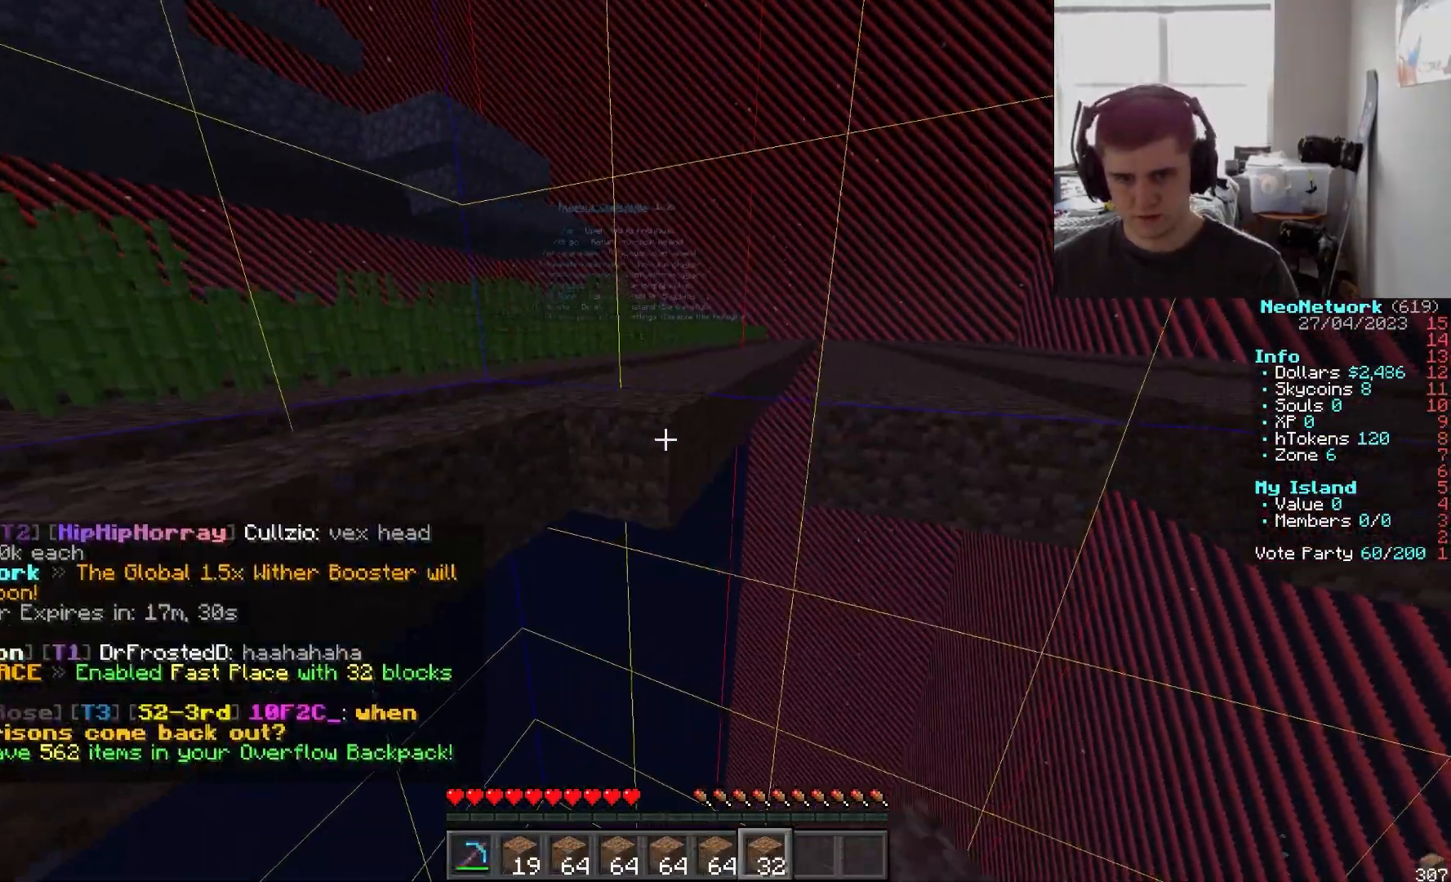
{"keys": [], "mouse": ["right"], "events": [[33, "mouse_right", "up"], [200, "d", "up"], [217, "mouse_right", "down"], [267, "mouse_right", "up"], [367, "mouse_right", "down"]]}
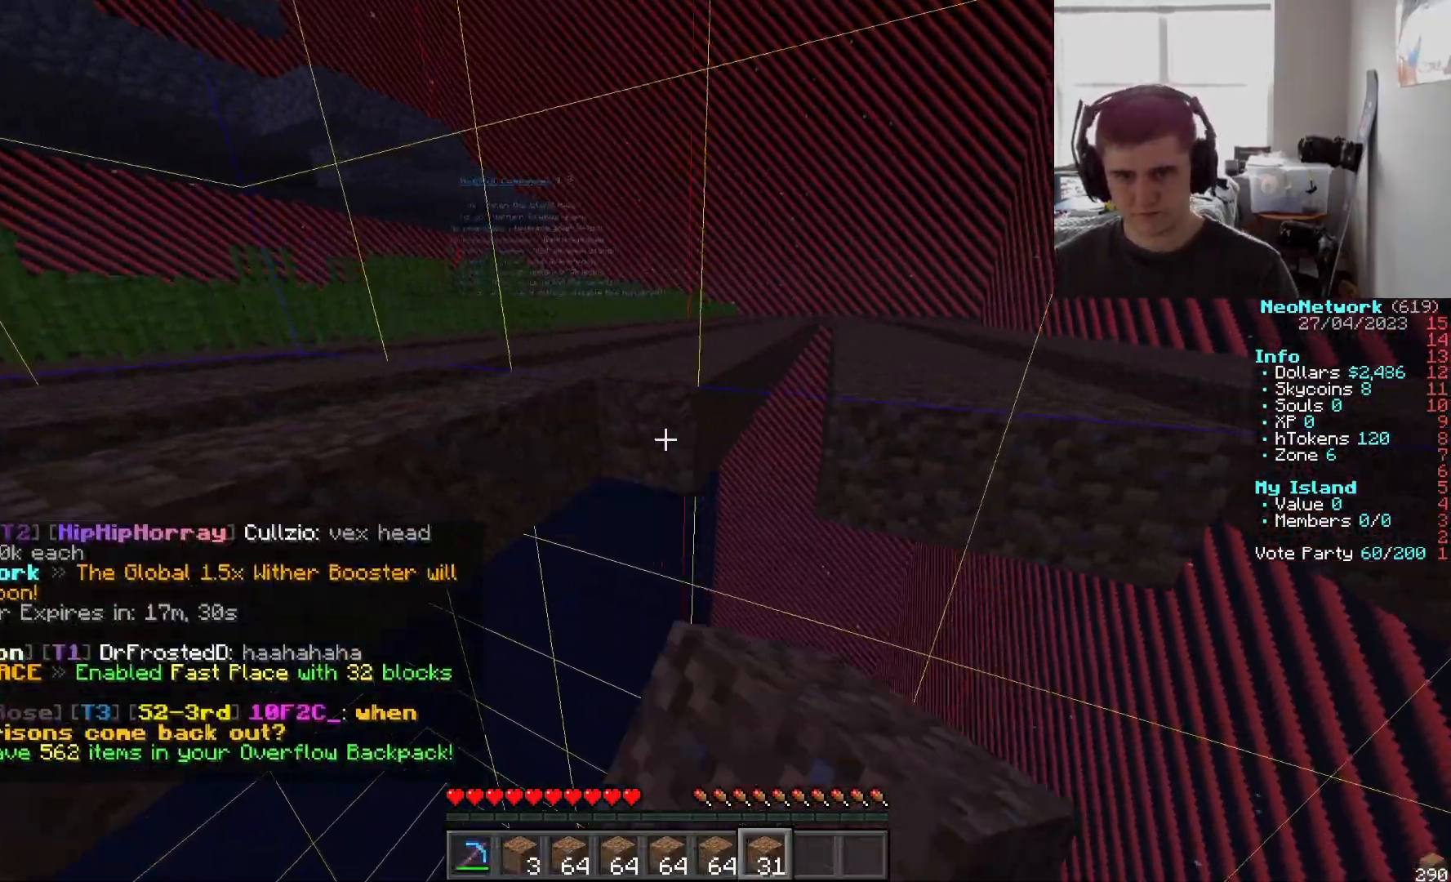
{"keys": [], "mouse": ["right"], "events": [[17, "mouse_right", "up"], [117, "d", "down"], [183, "d", "up"], [250, "d", "down"], [250, "mouse_right", "down"], [300, "s", "down"], [367, "mouse_right", "up"], [467, "s", "up"], [483, "d", "up"], [483, "mouse_right", "down"]]}
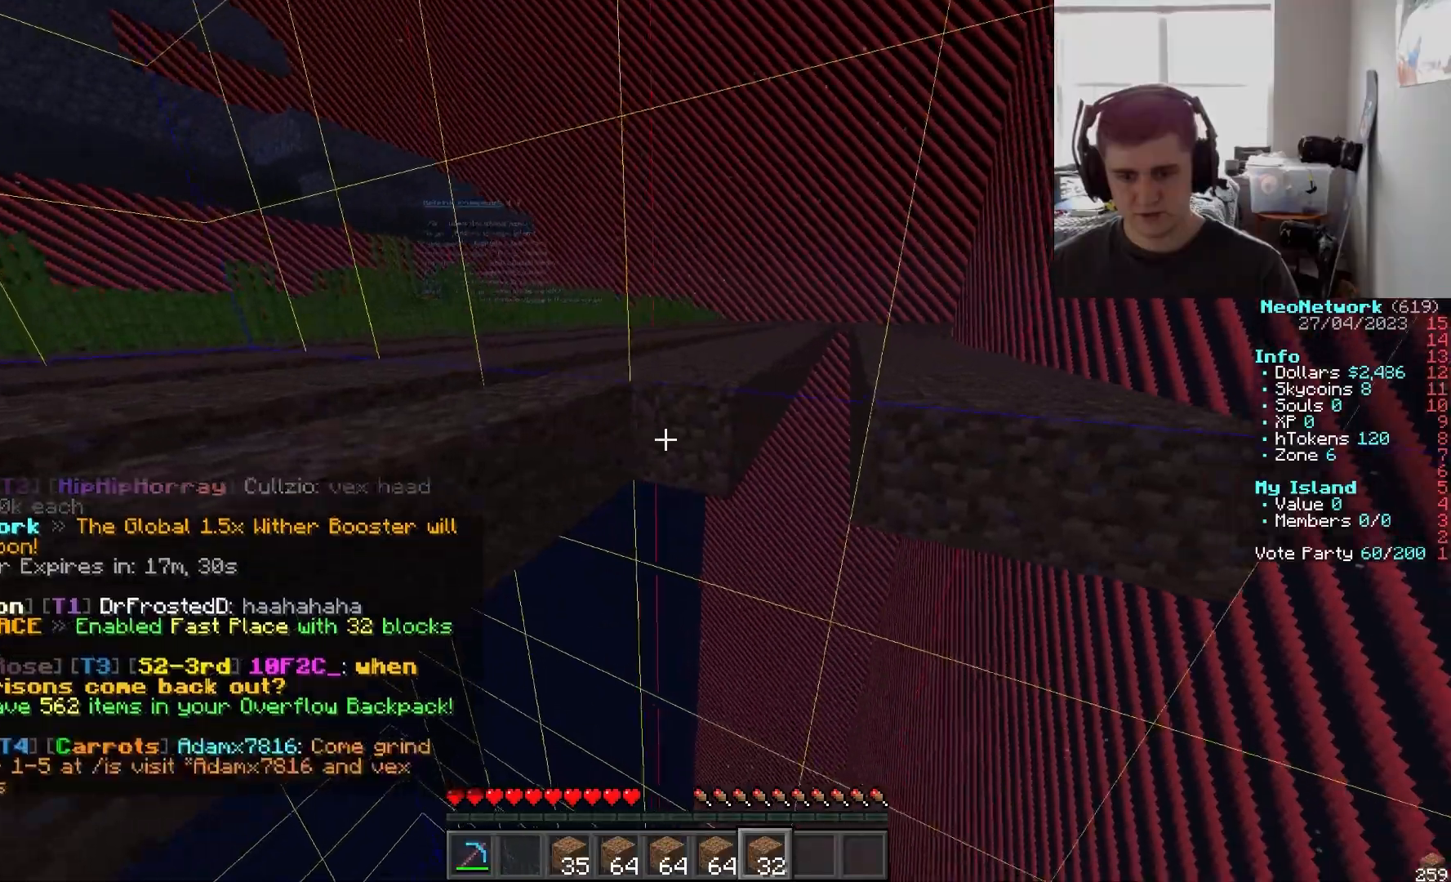
{"keys": ["s"], "mouse": [], "events": [[133, "mouse_right", "up"], [233, "d", "down"], [433, "s", "down"], [450, "d", "up"]]}
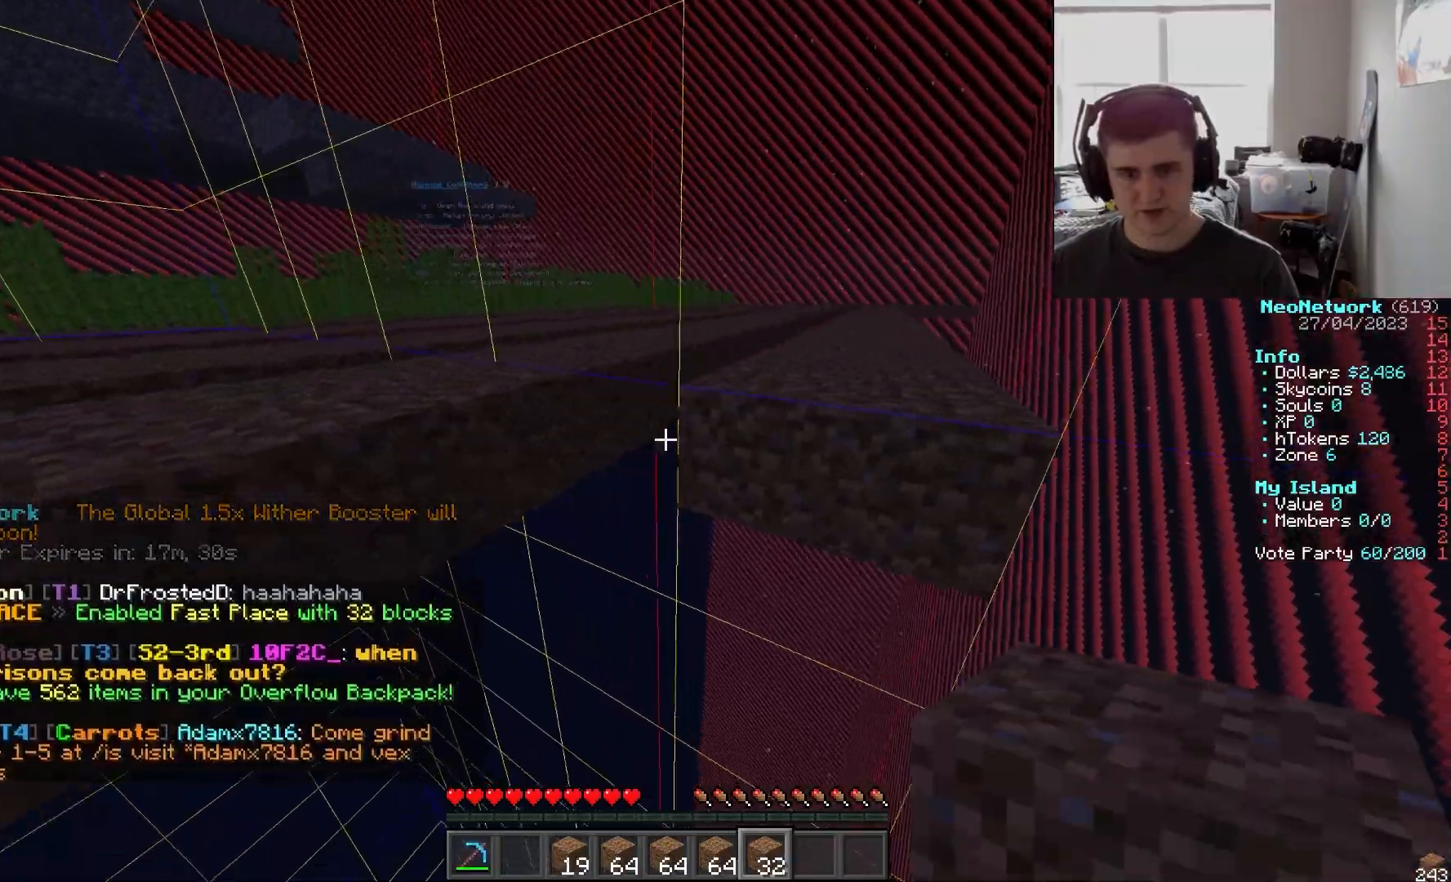
{"keys": [], "mouse": ["right"], "events": [[100, "s", "up"], [183, "mouse_right", "down"], [317, "mouse_right", "up"], [417, "mouse_right", "down"]]}
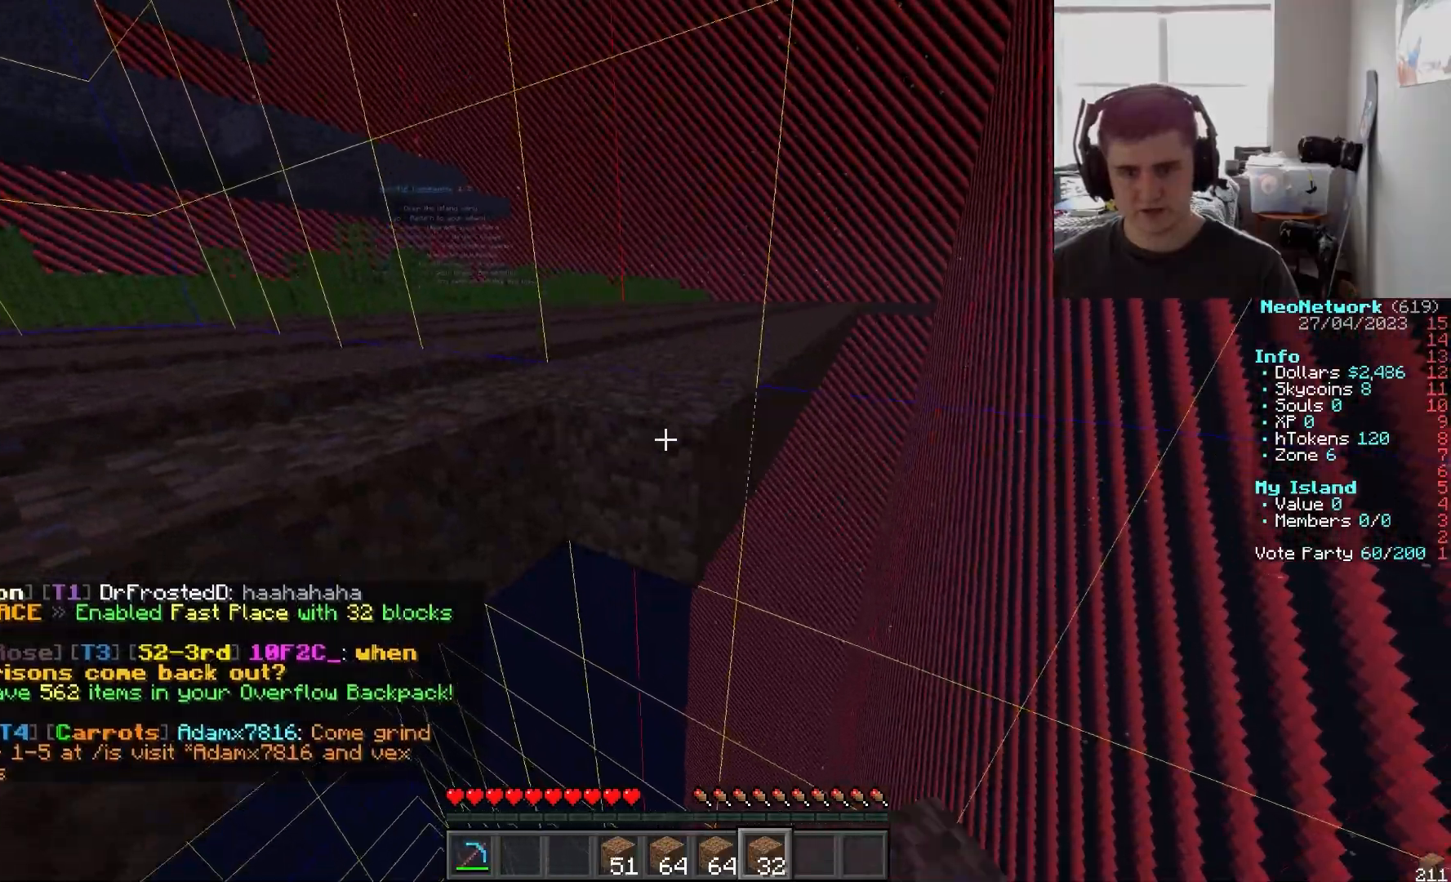
{"keys": ["d", "w"], "mouse": [], "events": [[50, "mouse_right", "up"], [67, "d", "down"], [267, "w", "down"]]}